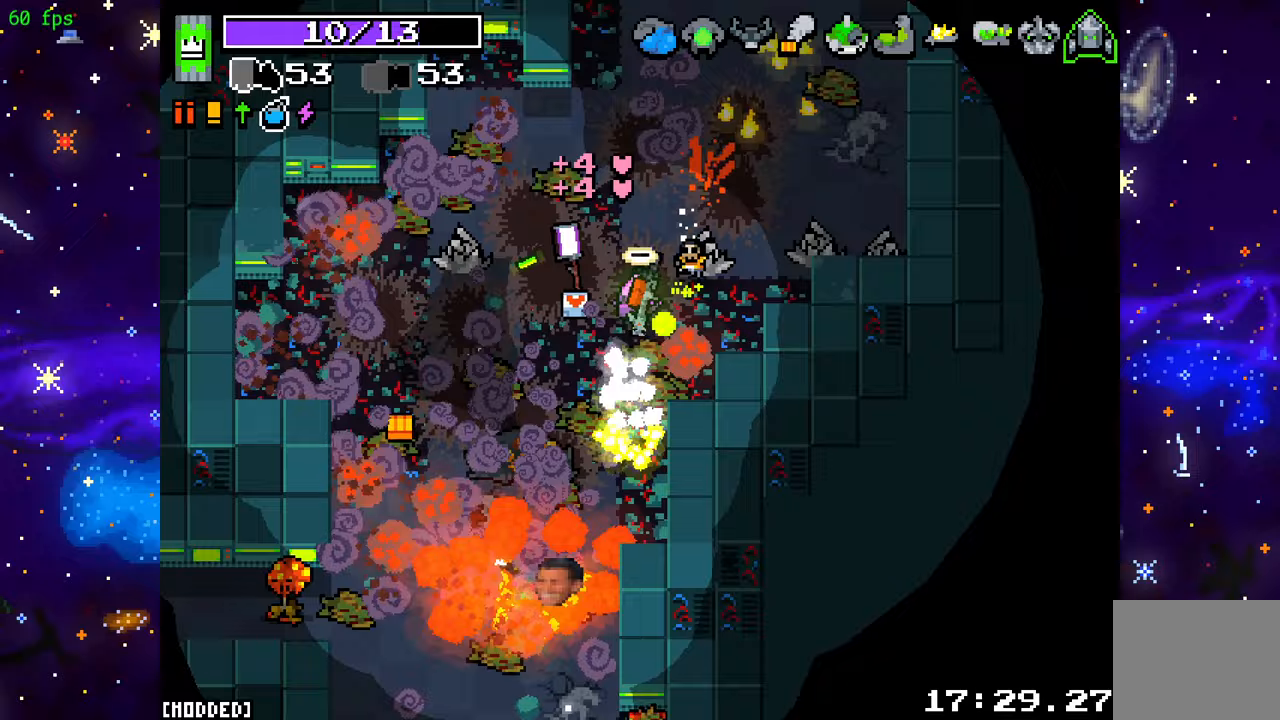
Gameplay with a controller (PlayStation layout); each line is a JSON object with the inputs held at the frame after it. "events" lists button and stick changes between this image and that frame as [ms after this image, input, new state], when the widget could be followed in between. Not read: L3 R3.
{"buttons": ["R2"], "left_stick": "down-left", "right_stick": "down", "events": [[400, "left_stick", "down-left"]]}
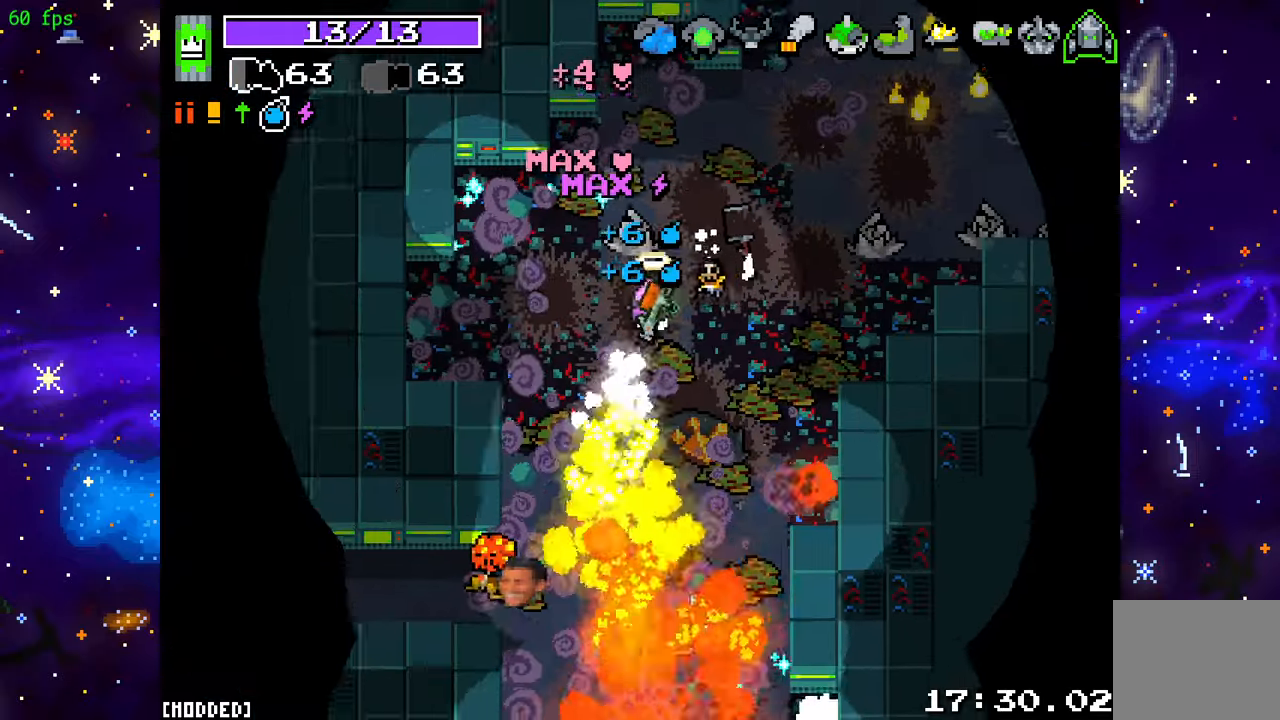
{"buttons": ["R2"], "left_stick": "up-right", "right_stick": "down-left", "events": [[100, "left_stick", "down-right"], [117, "right_stick", "down-left"], [400, "left_stick", "up-right"]]}
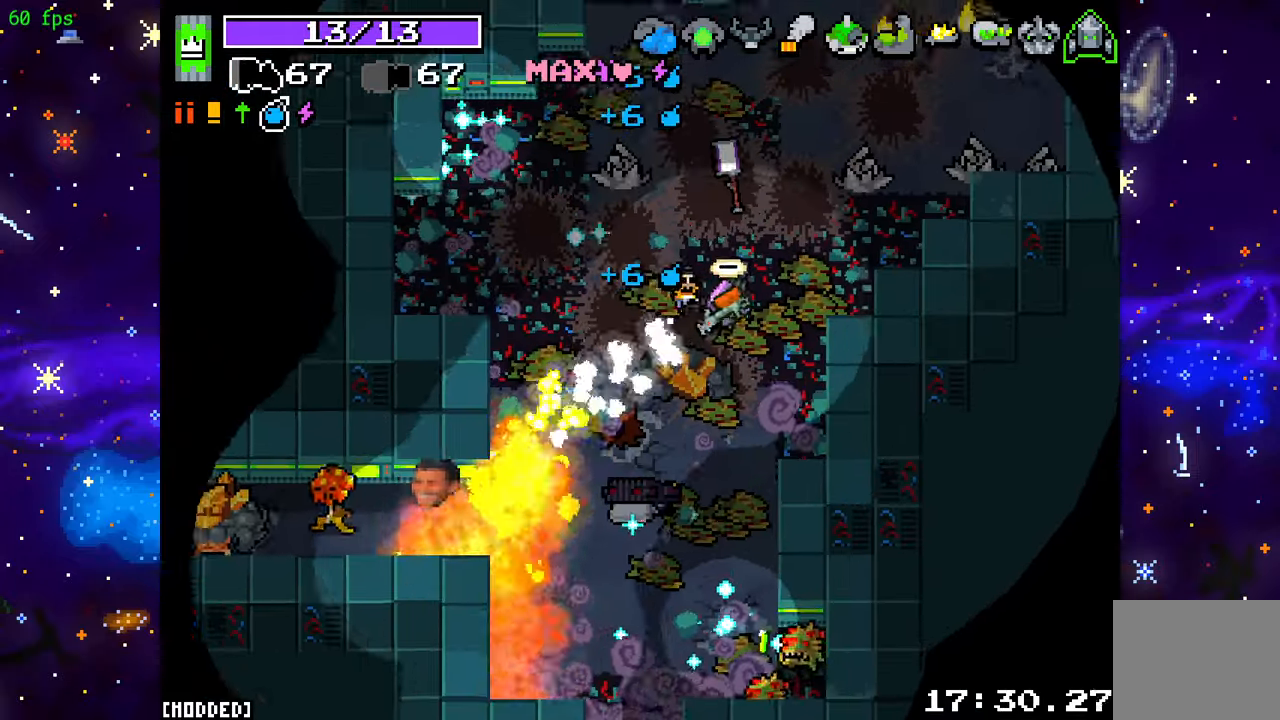
{"buttons": ["R2"], "left_stick": "up-left", "right_stick": "left", "events": [[100, "left_stick", "up-left"], [117, "right_stick", "left"], [133, "R2", "up"], [433, "R2", "down"]]}
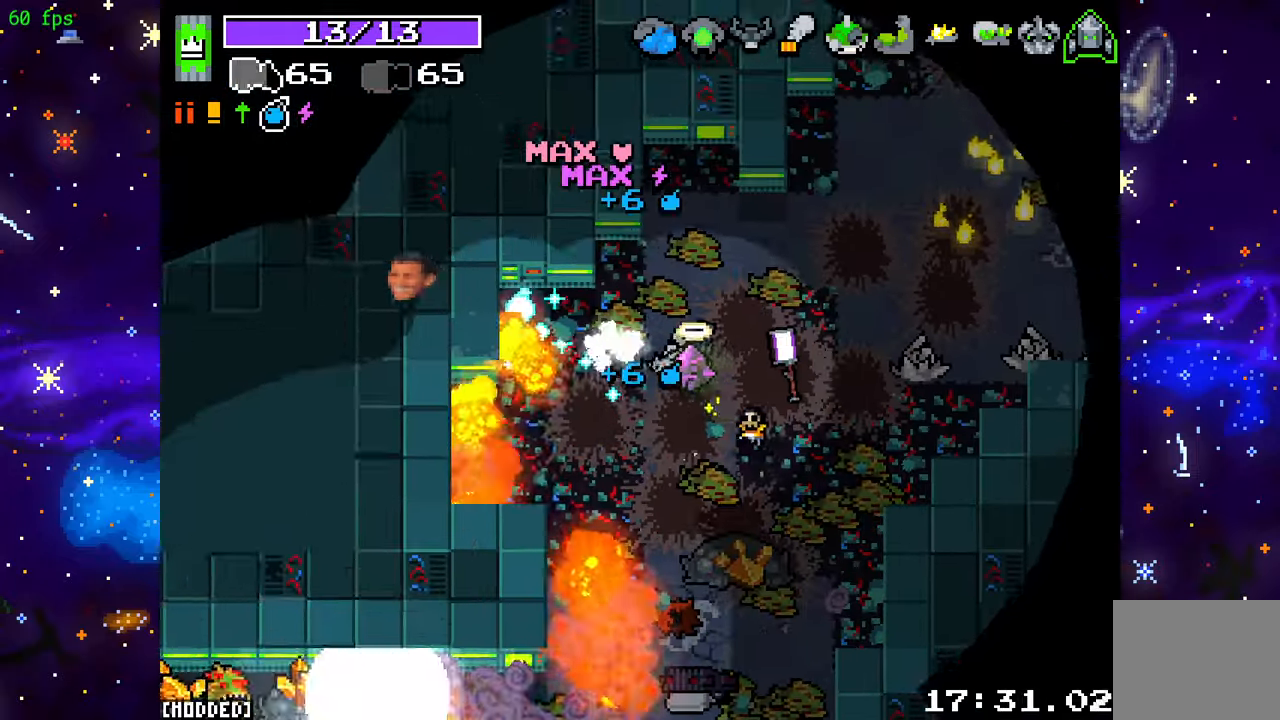
{"buttons": ["R2"], "left_stick": "left", "right_stick": "down-left", "events": [[67, "left_stick", "left"], [183, "left_stick", "up-left"], [450, "left_stick", "left"], [450, "right_stick", "down-left"]]}
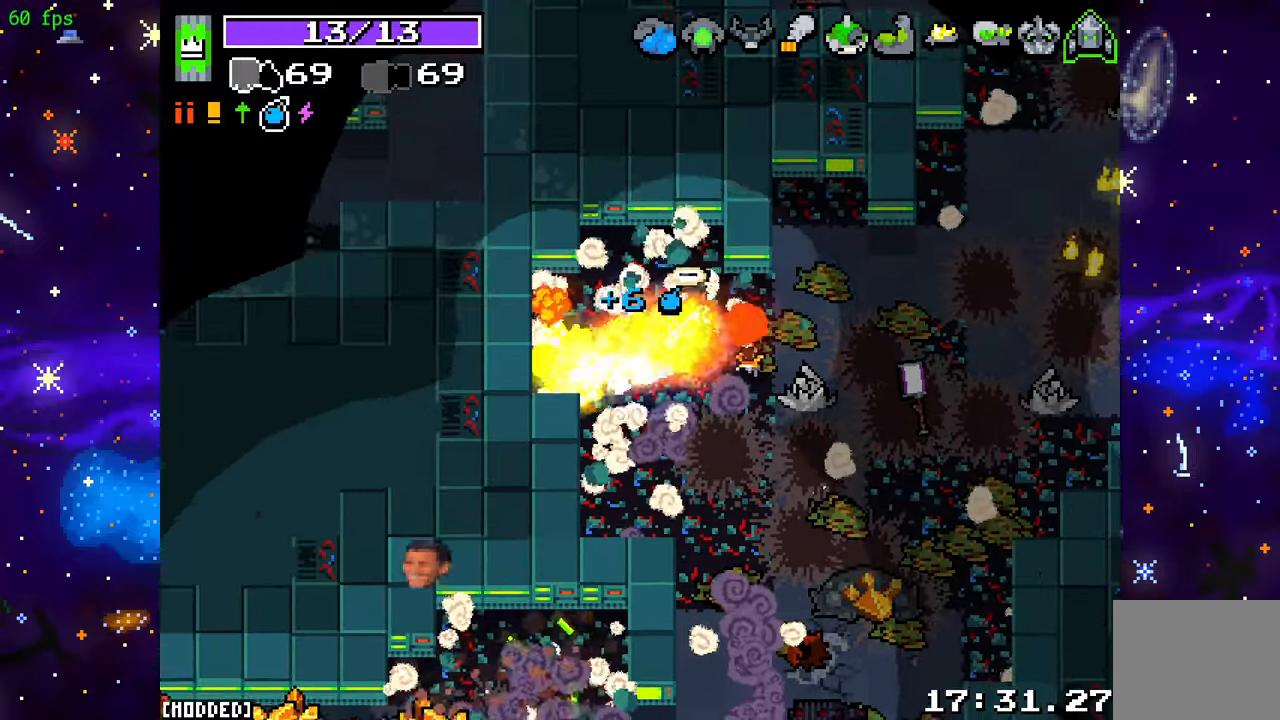
{"buttons": ["R2"], "left_stick": "down-right", "right_stick": "down-right", "events": [[133, "right_stick", "down-right"], [150, "left_stick", "down"], [200, "left_stick", "down-right"]]}
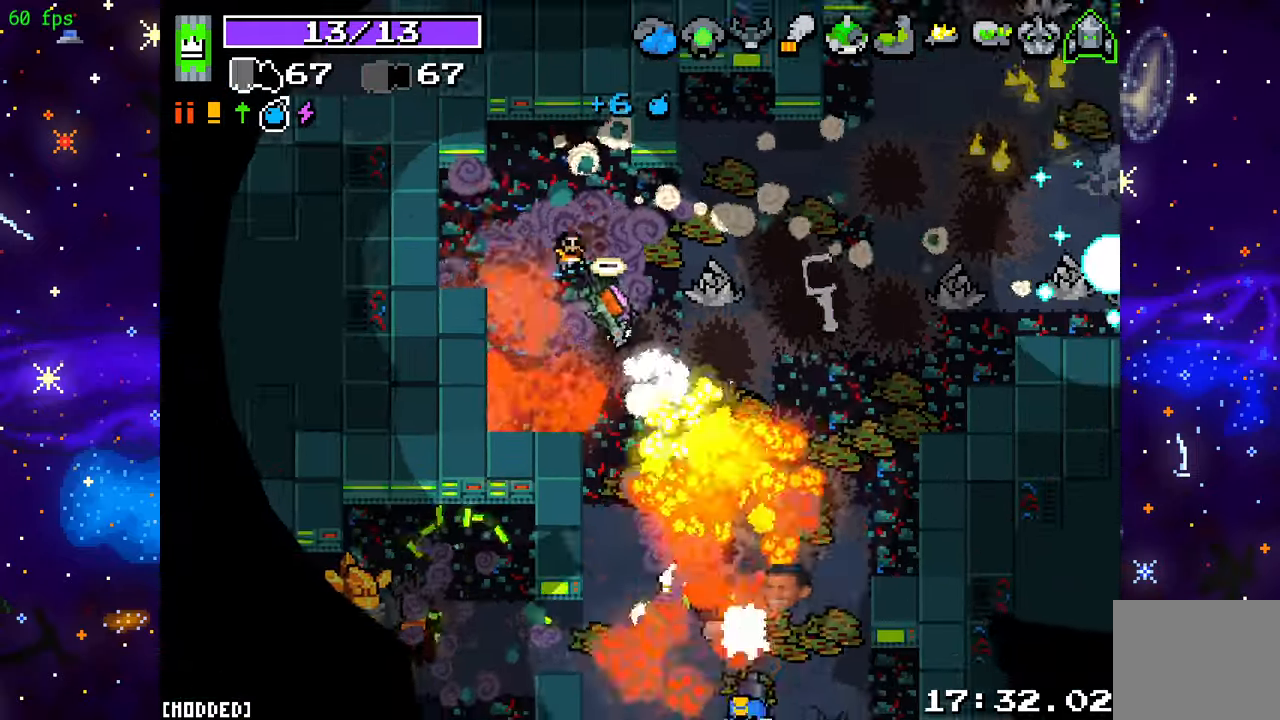
{"buttons": ["R2"], "left_stick": "down-right", "right_stick": "down", "events": [[250, "right_stick", "down"]]}
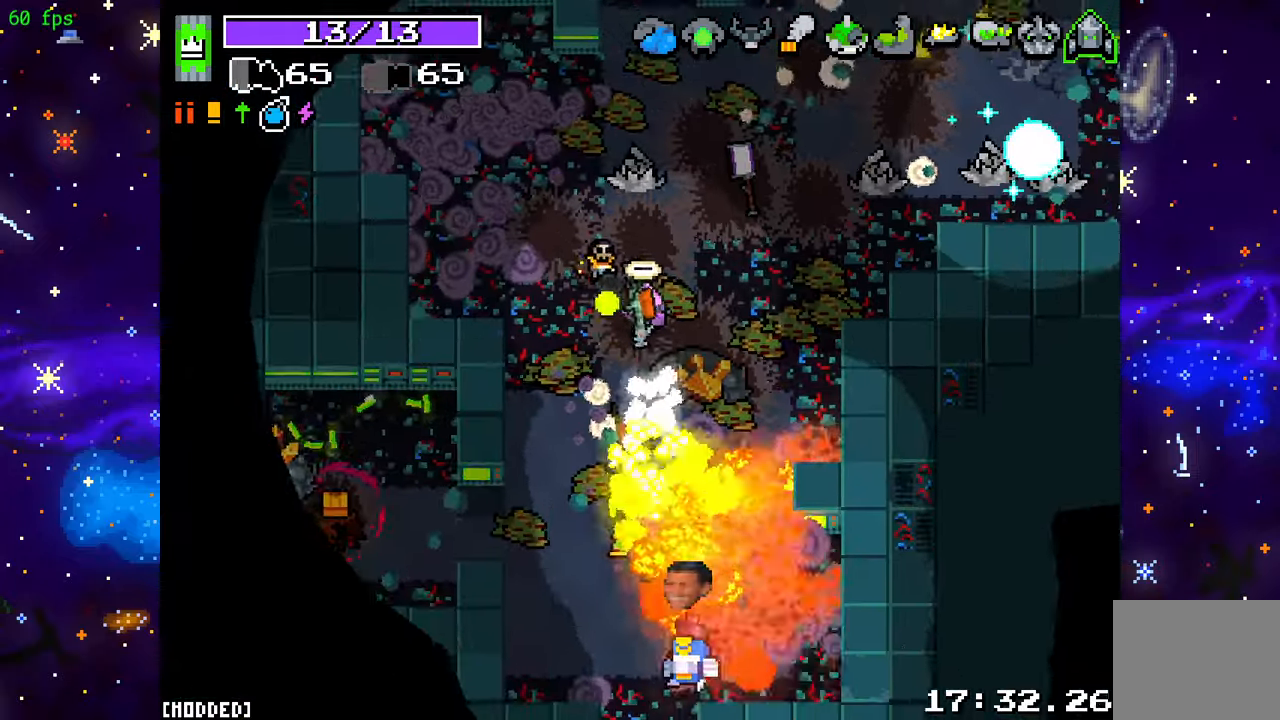
{"buttons": ["R2"], "left_stick": "down", "right_stick": "down", "events": [[450, "left_stick", "down"]]}
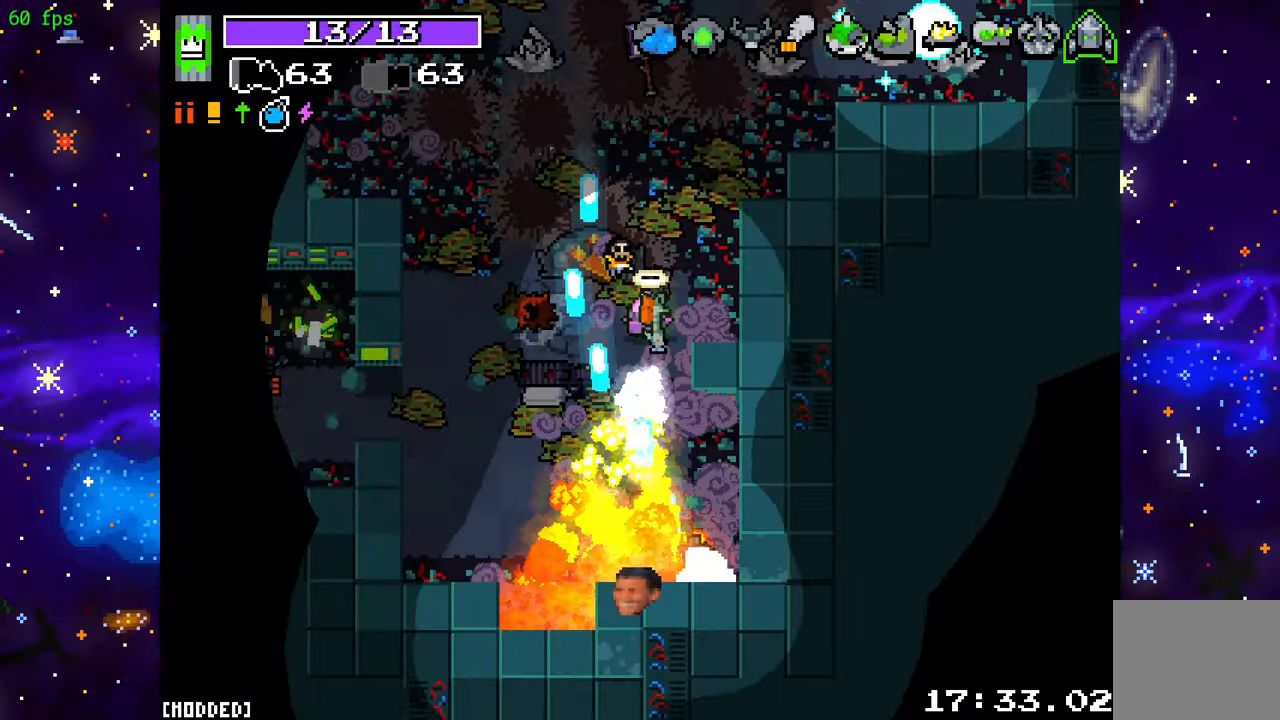
{"buttons": [], "left_stick": "down-right", "right_stick": "down", "events": [[283, "left_stick", "down-right"], [483, "R2", "up"]]}
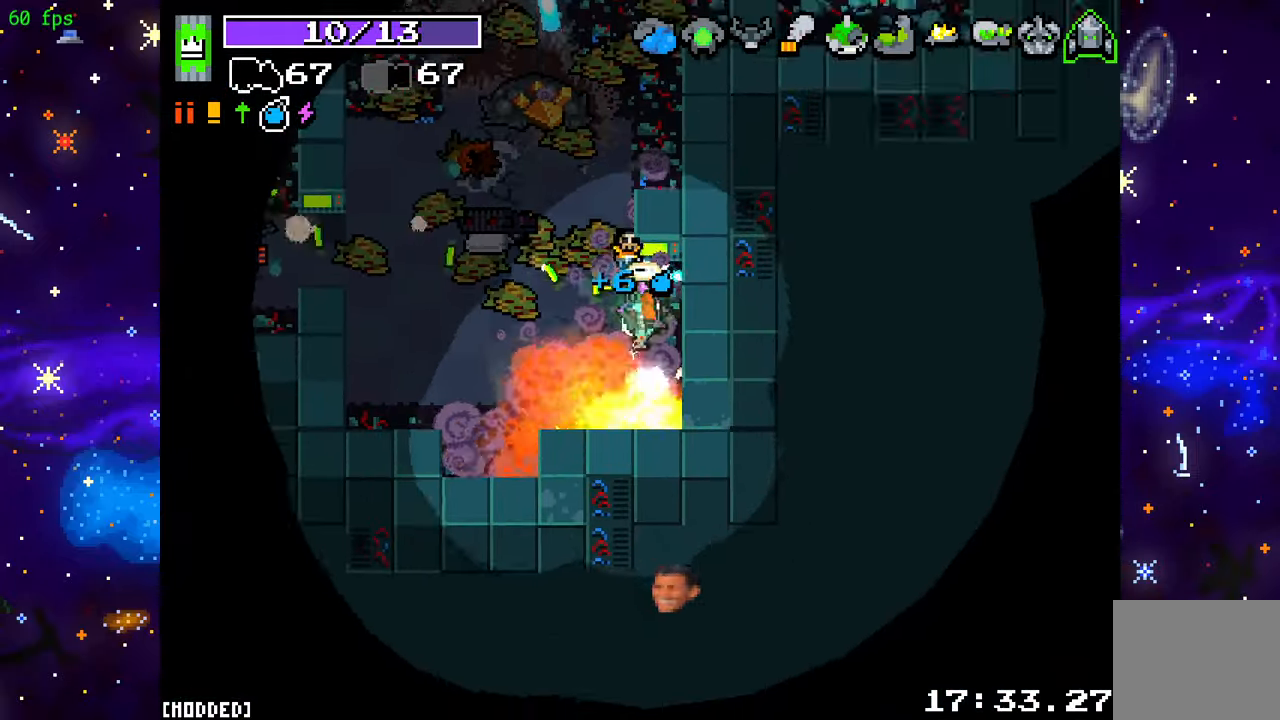
{"buttons": [], "left_stick": "up-left", "right_stick": "up-left", "events": [[67, "R2", "down"], [233, "R2", "up"], [233, "left_stick", "down-left"], [333, "right_stick", "left"], [350, "left_stick", "up-left"], [383, "right_stick", "up-left"]]}
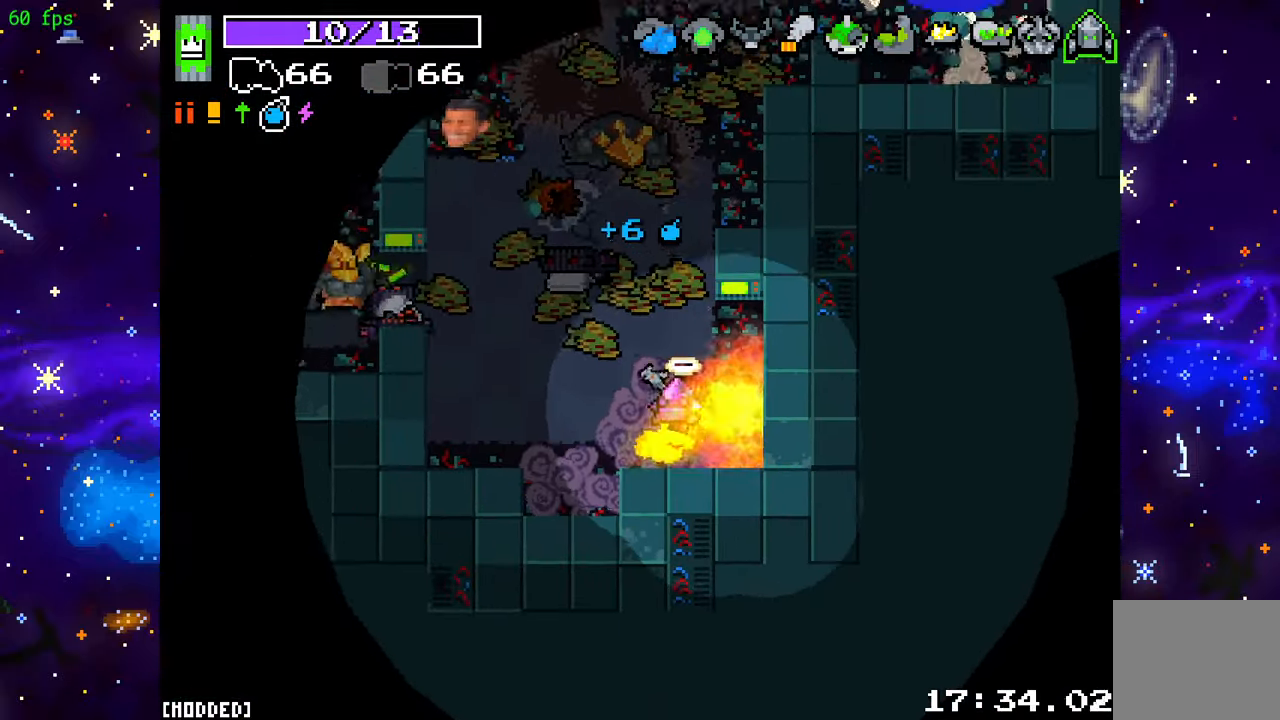
{"buttons": ["R2"], "left_stick": "up", "right_stick": "left", "events": [[67, "R2", "down"], [133, "left_stick", "up"], [350, "right_stick", "left"]]}
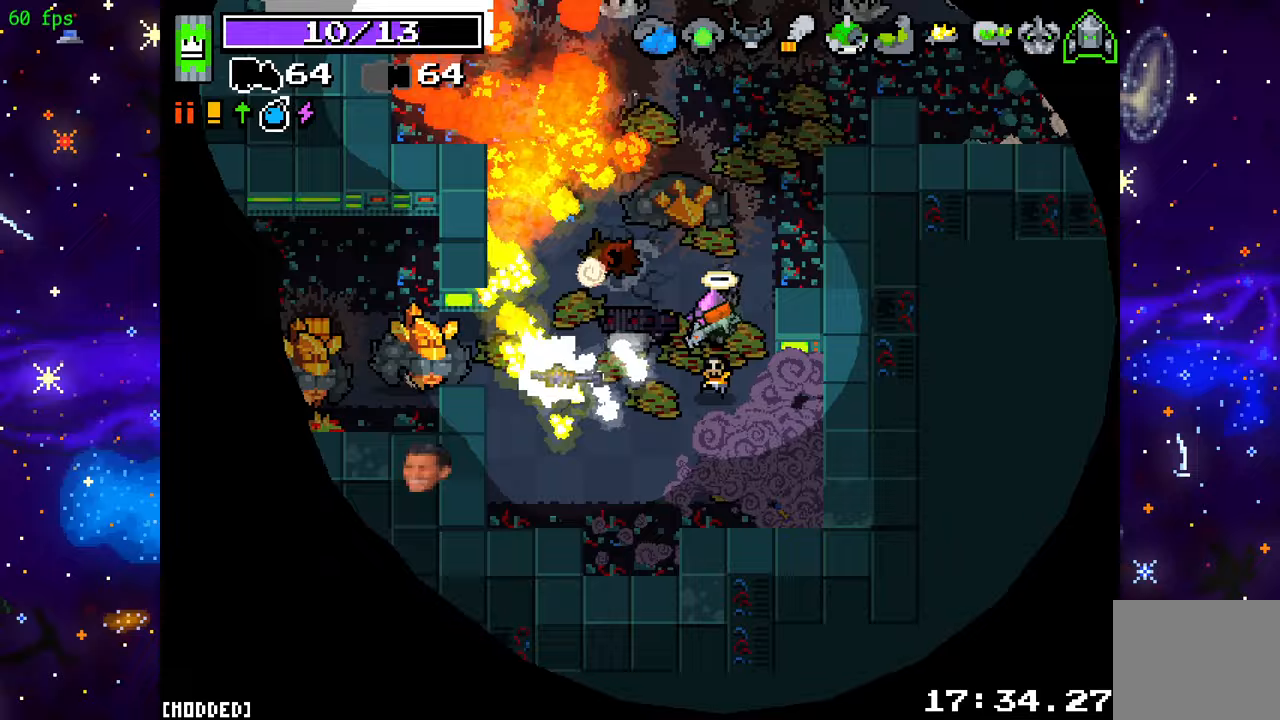
{"buttons": ["R2"], "left_stick": "up", "right_stick": "up-left", "events": [[100, "right_stick", "up-left"], [233, "L1", "down"], [350, "L1", "up"]]}
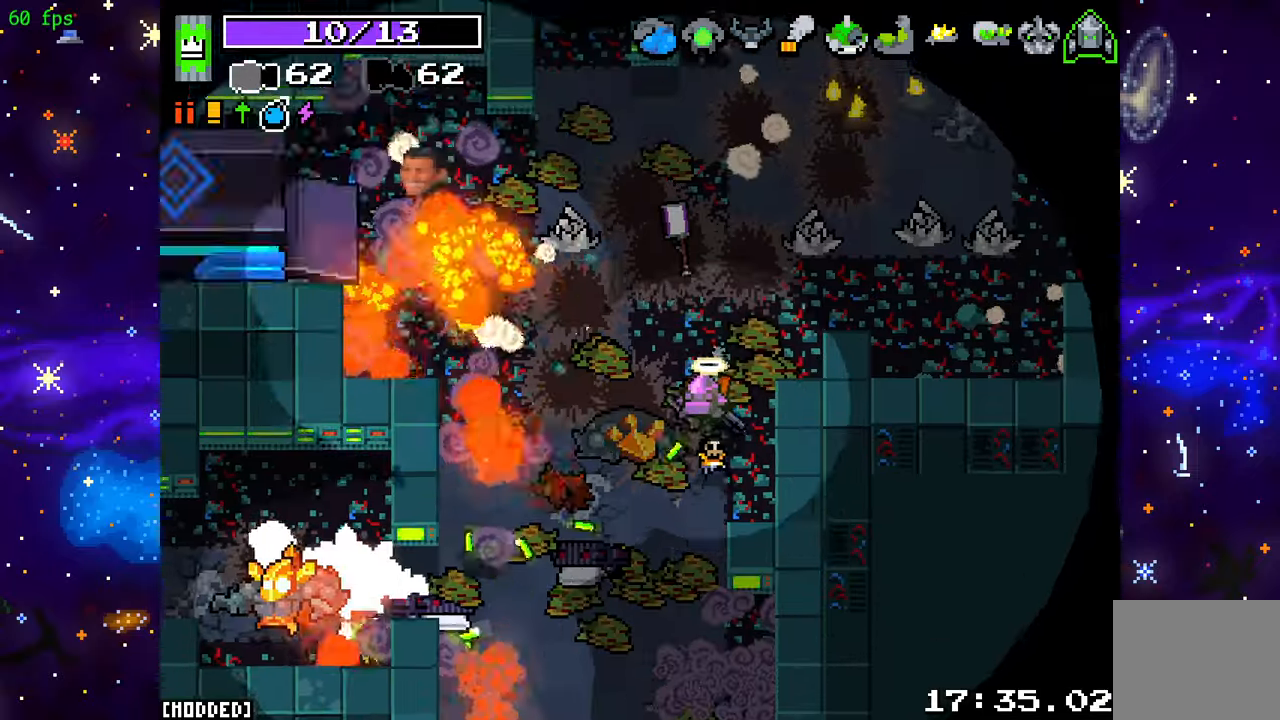
{"buttons": ["R2"], "left_stick": "up-right", "right_stick": "left", "events": [[33, "L1", "down"], [167, "L1", "up"], [300, "left_stick", "up-right"], [350, "right_stick", "left"]]}
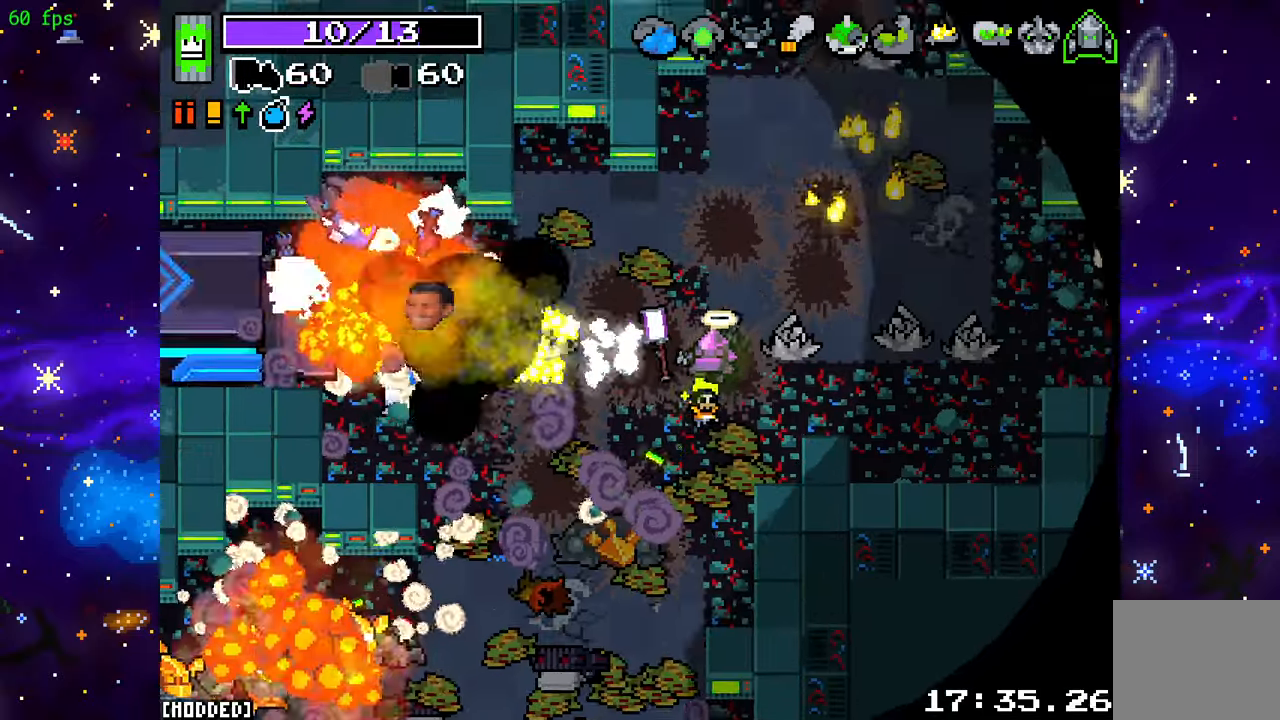
{"buttons": ["R2"], "left_stick": "left", "right_stick": "center", "events": [[17, "left_stick", "left"], [333, "right_stick", "center"]]}
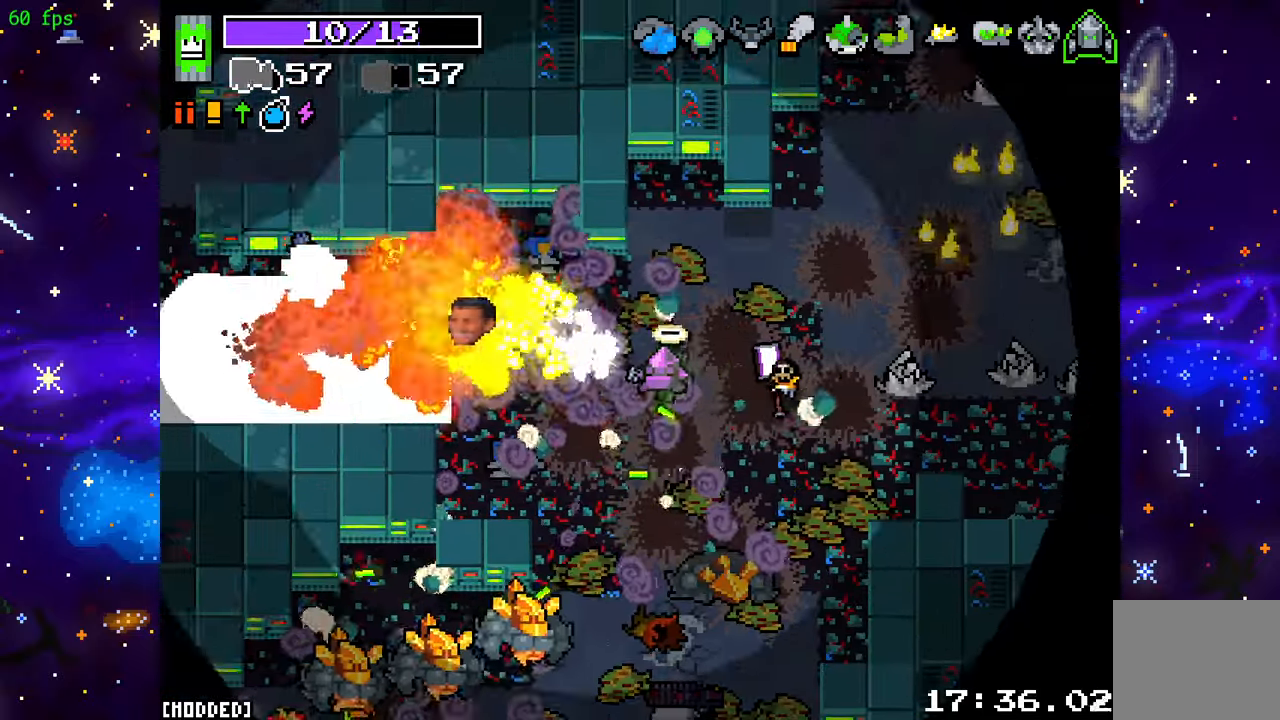
{"buttons": ["R2"], "left_stick": "right", "right_stick": "left", "events": [[33, "L1", "down"], [33, "R2", "up"], [83, "left_stick", "right"], [83, "right_stick", "left"], [150, "L1", "up"], [150, "R2", "down"]]}
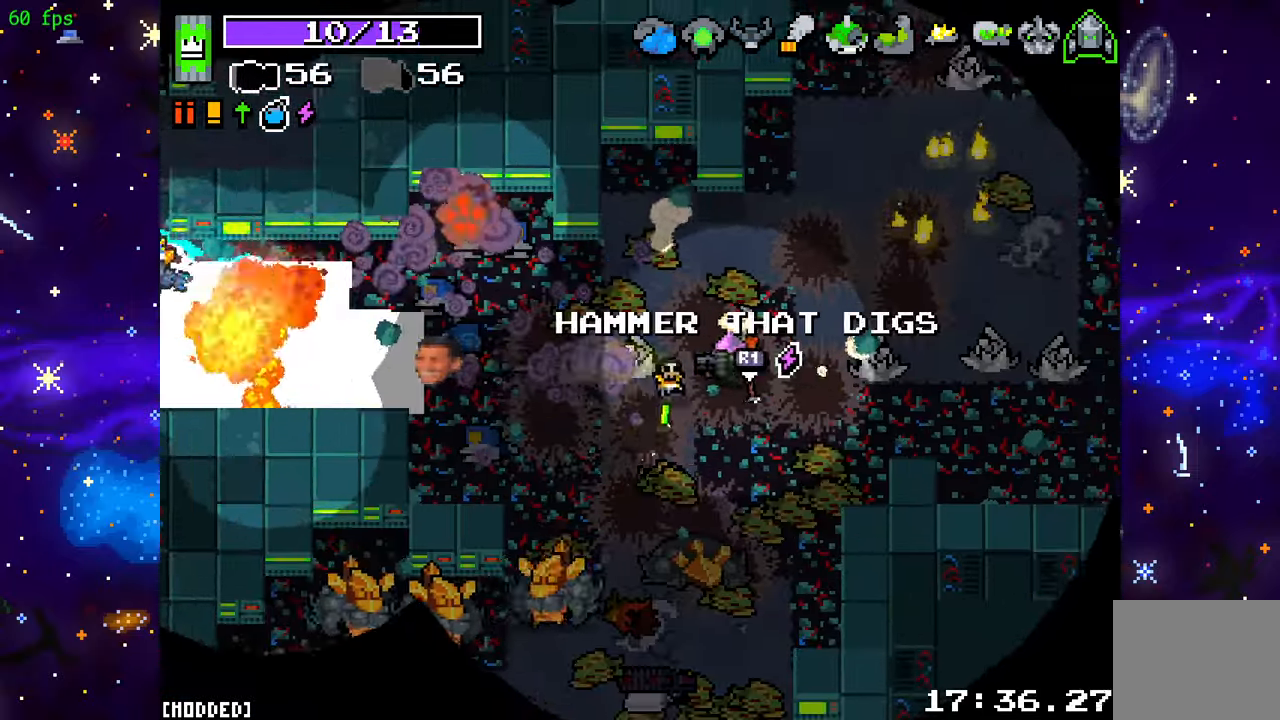
{"buttons": ["R2"], "left_stick": "right", "right_stick": "left", "events": []}
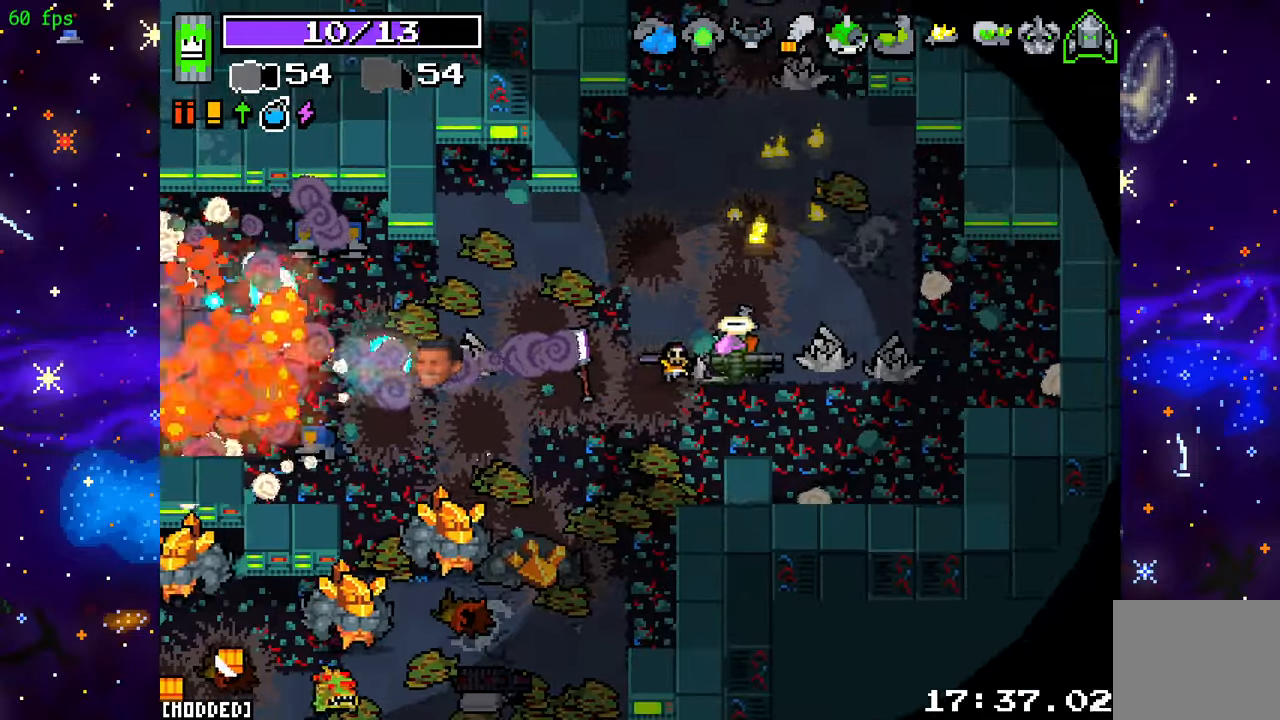
{"buttons": ["R2"], "left_stick": "center", "right_stick": "left", "events": [[300, "left_stick", "center"]]}
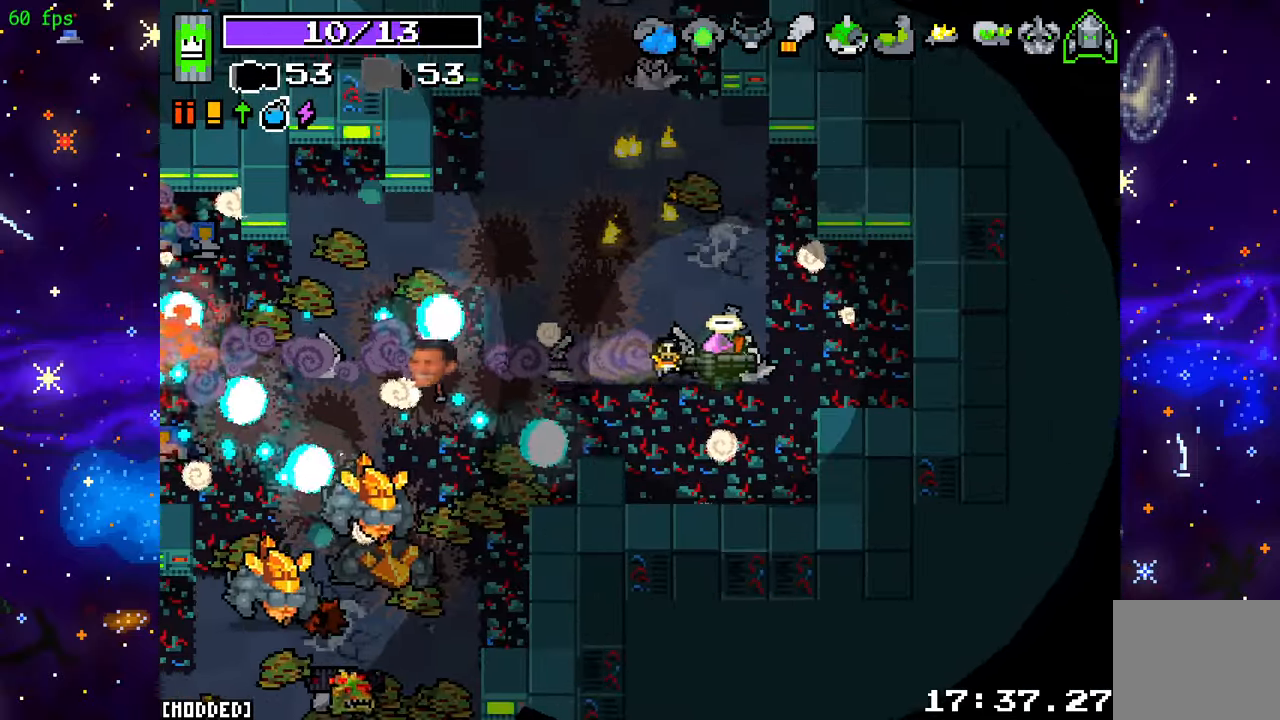
{"buttons": ["R2"], "left_stick": "down-left", "right_stick": "left", "events": [[83, "left_stick", "up"], [350, "left_stick", "left"], [433, "left_stick", "down-left"]]}
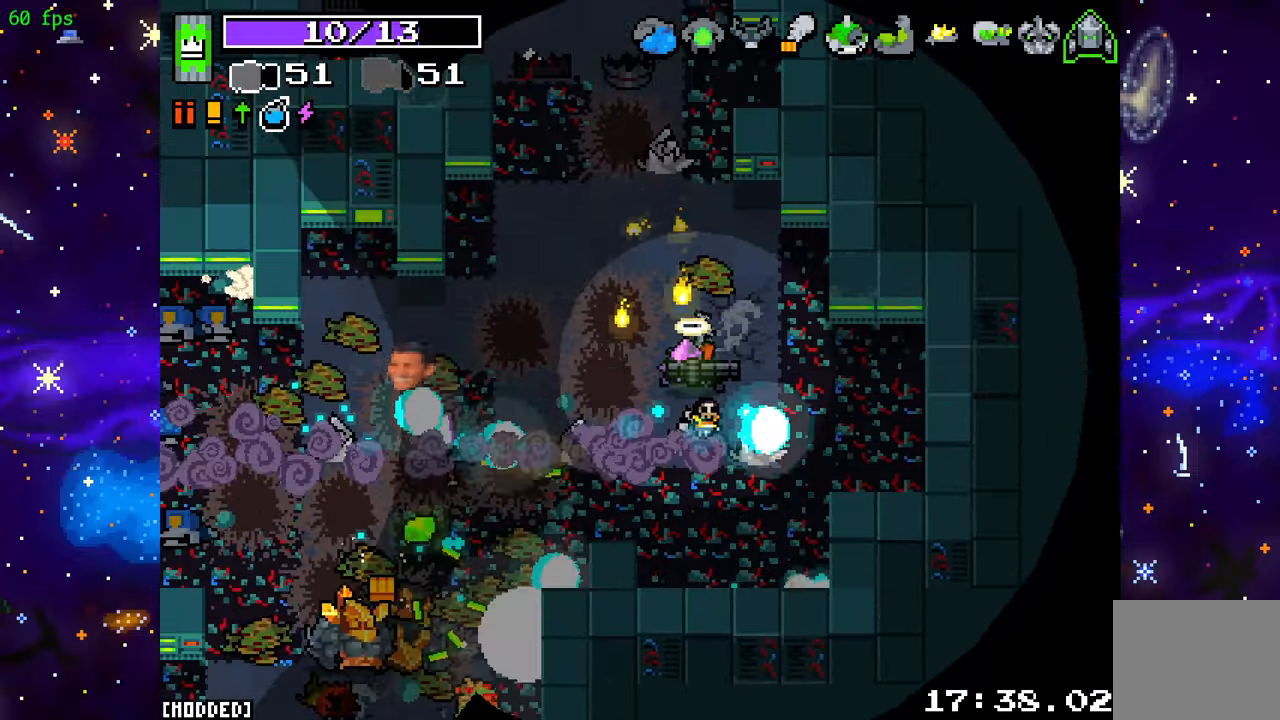
{"buttons": [], "left_stick": "down-left", "right_stick": "left", "events": [[17, "left_stick", "down"], [100, "left_stick", "up"], [233, "left_stick", "left"], [350, "R2", "up"], [350, "left_stick", "down-left"]]}
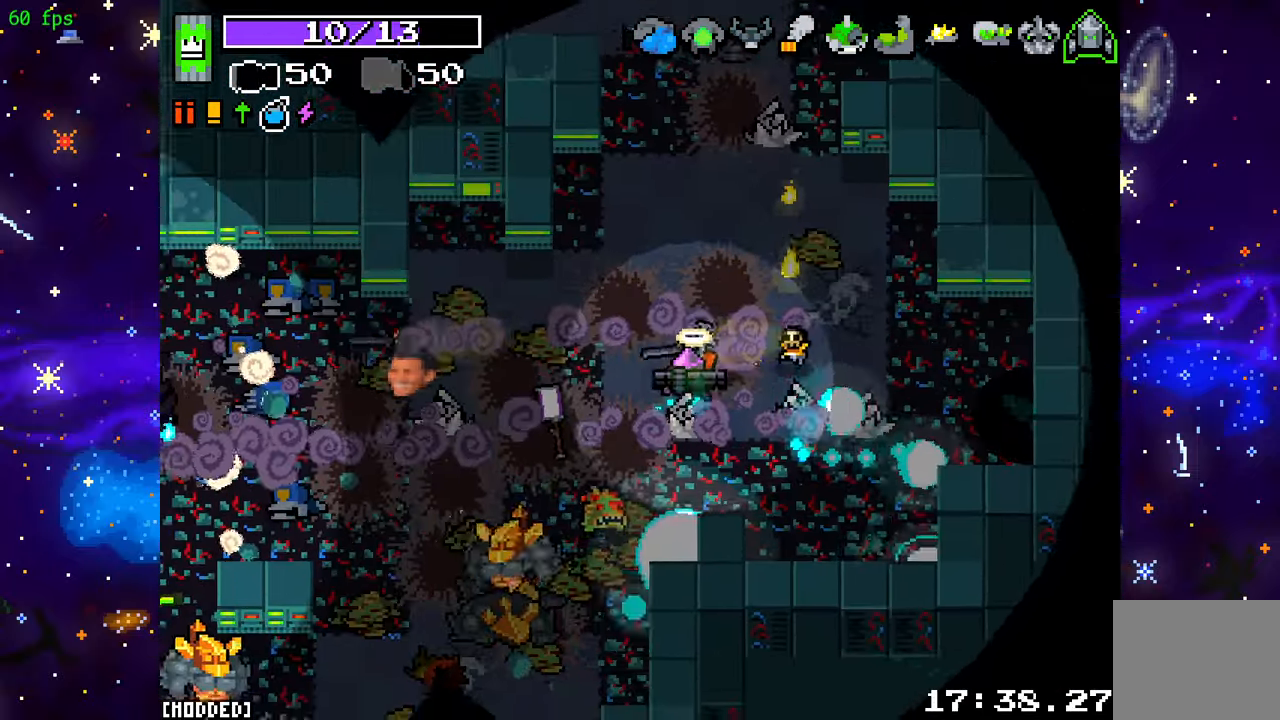
{"buttons": ["R2"], "left_stick": "up-right", "right_stick": "left", "events": [[17, "R2", "down"], [167, "left_stick", "down-right"], [250, "R2", "up"], [300, "L1", "down"], [333, "left_stick", "up-right"], [383, "R2", "down"], [433, "L1", "up"]]}
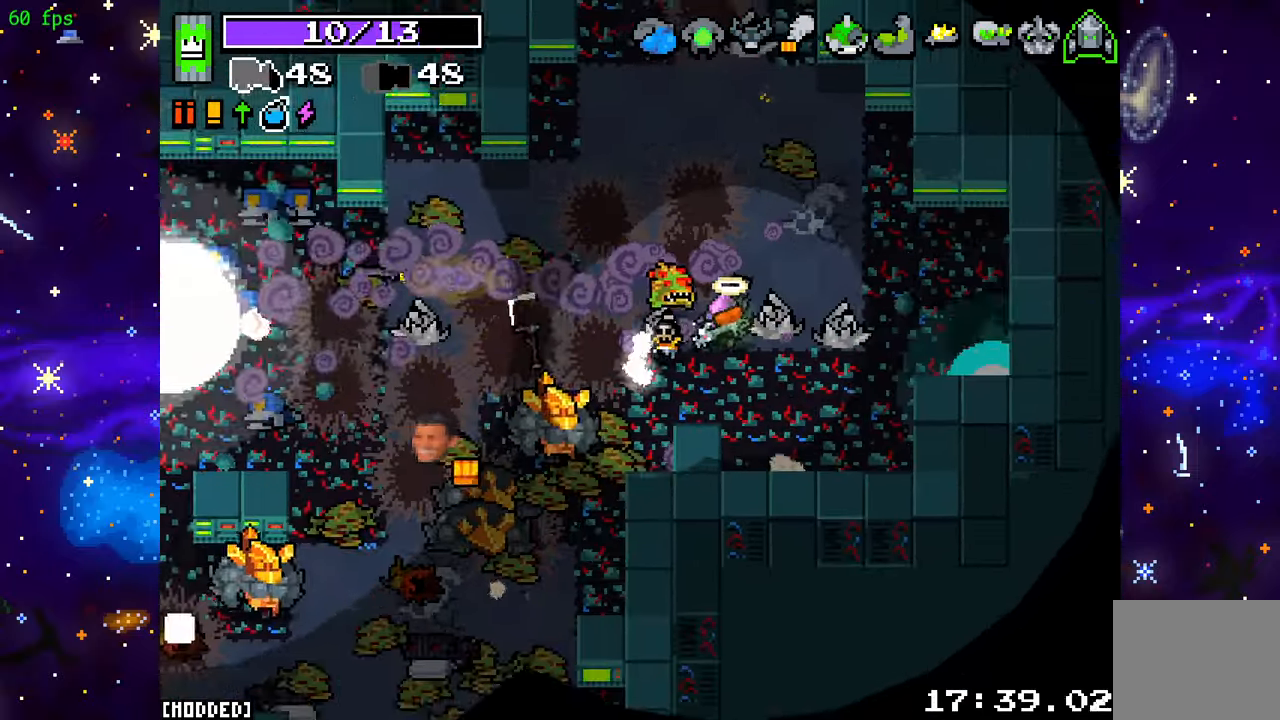
{"buttons": ["R2"], "left_stick": "down", "right_stick": "left", "events": [[83, "right_stick", "down-left"], [350, "right_stick", "up-left"], [383, "left_stick", "down-right"], [417, "right_stick", "left"], [467, "left_stick", "down"]]}
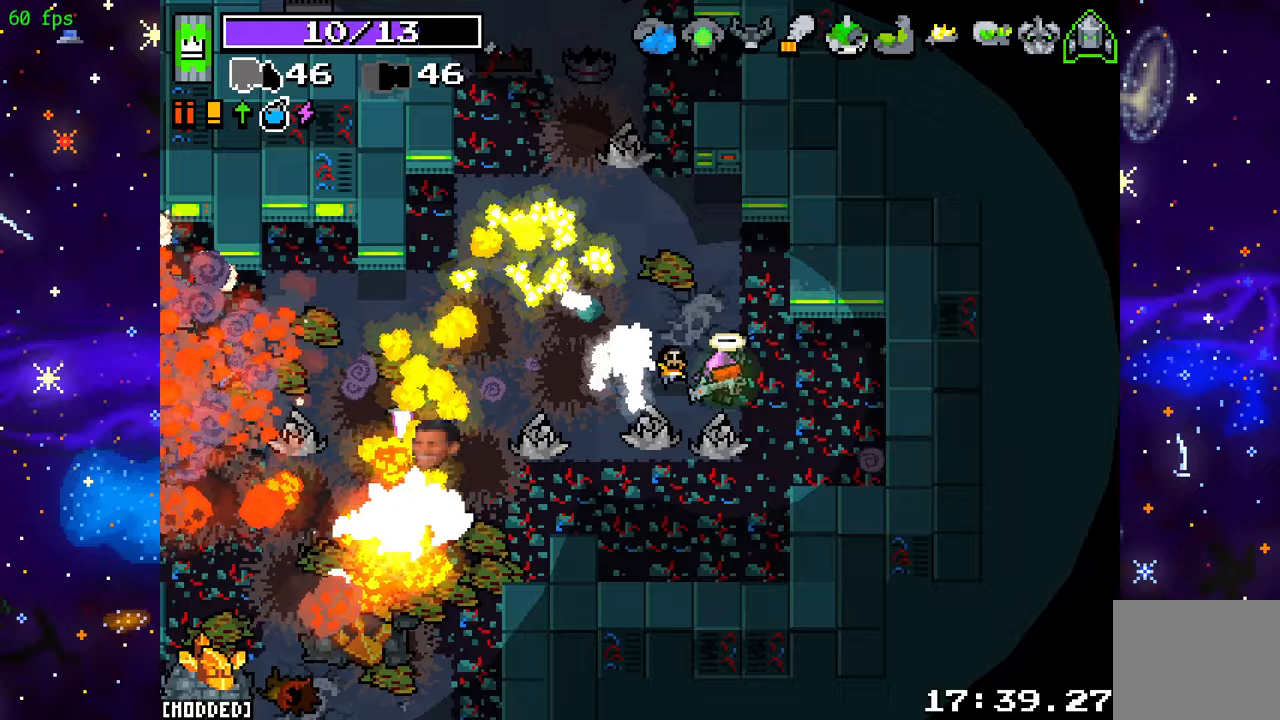
{"buttons": ["R2"], "left_stick": "left", "right_stick": "down-left", "events": [[17, "left_stick", "down-left"], [117, "left_stick", "left"], [450, "right_stick", "down-left"]]}
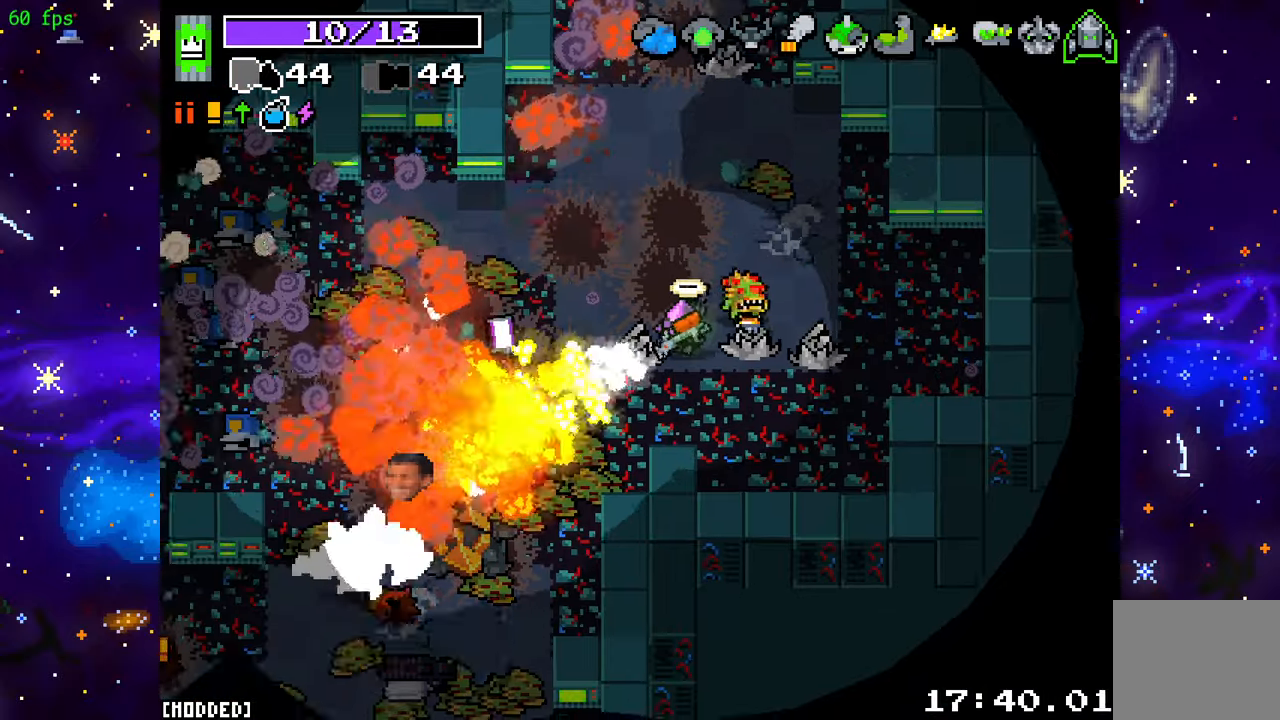
{"buttons": ["R2"], "left_stick": "down-left", "right_stick": "down-left", "events": [[17, "left_stick", "down-left"]]}
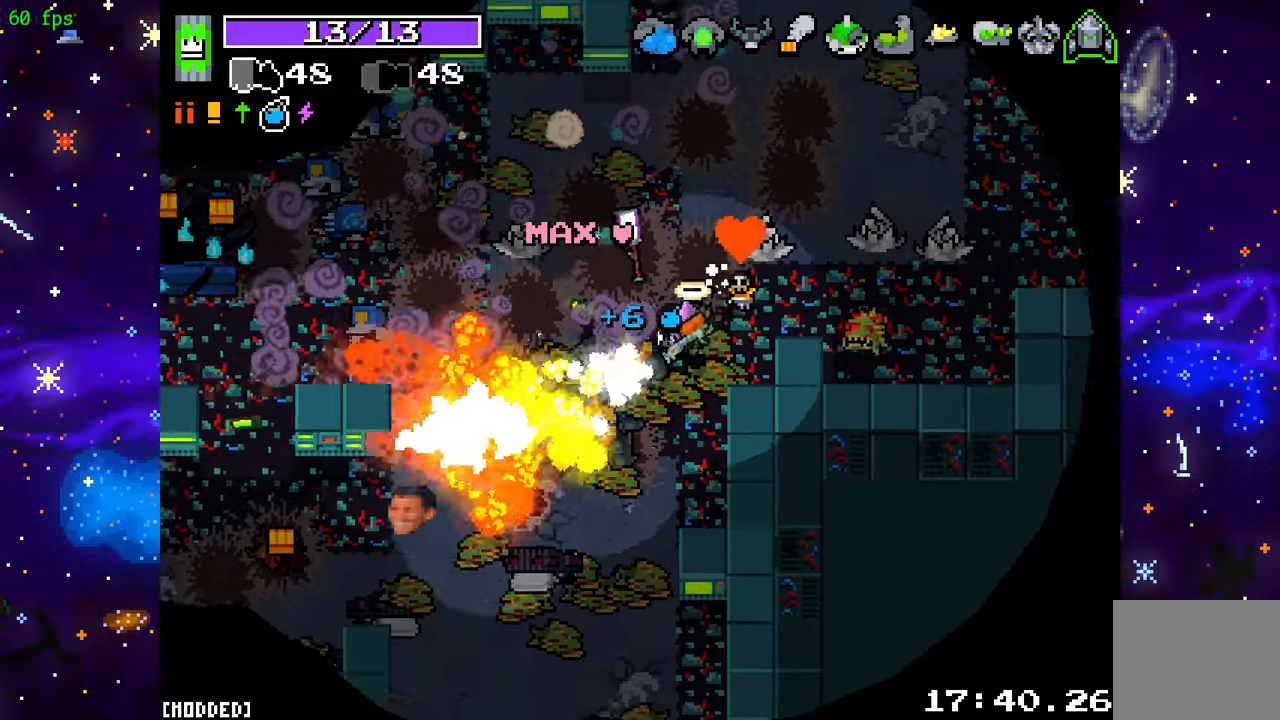
{"buttons": ["R2"], "left_stick": "left", "right_stick": "down-left", "events": [[83, "right_stick", "left"], [150, "left_stick", "left"], [300, "right_stick", "down-left"]]}
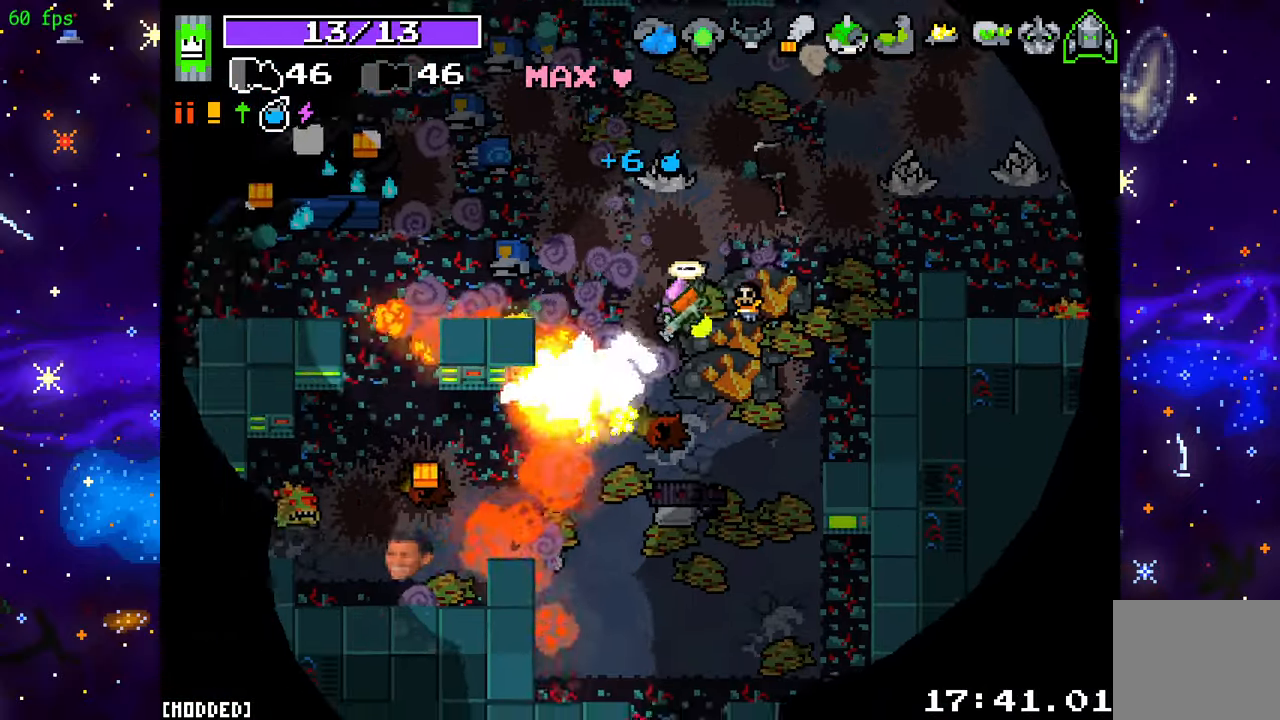
{"buttons": [], "left_stick": "left", "right_stick": "down-left", "events": [[100, "right_stick", "left"], [250, "right_stick", "center"], [267, "R2", "up"], [483, "right_stick", "down-left"]]}
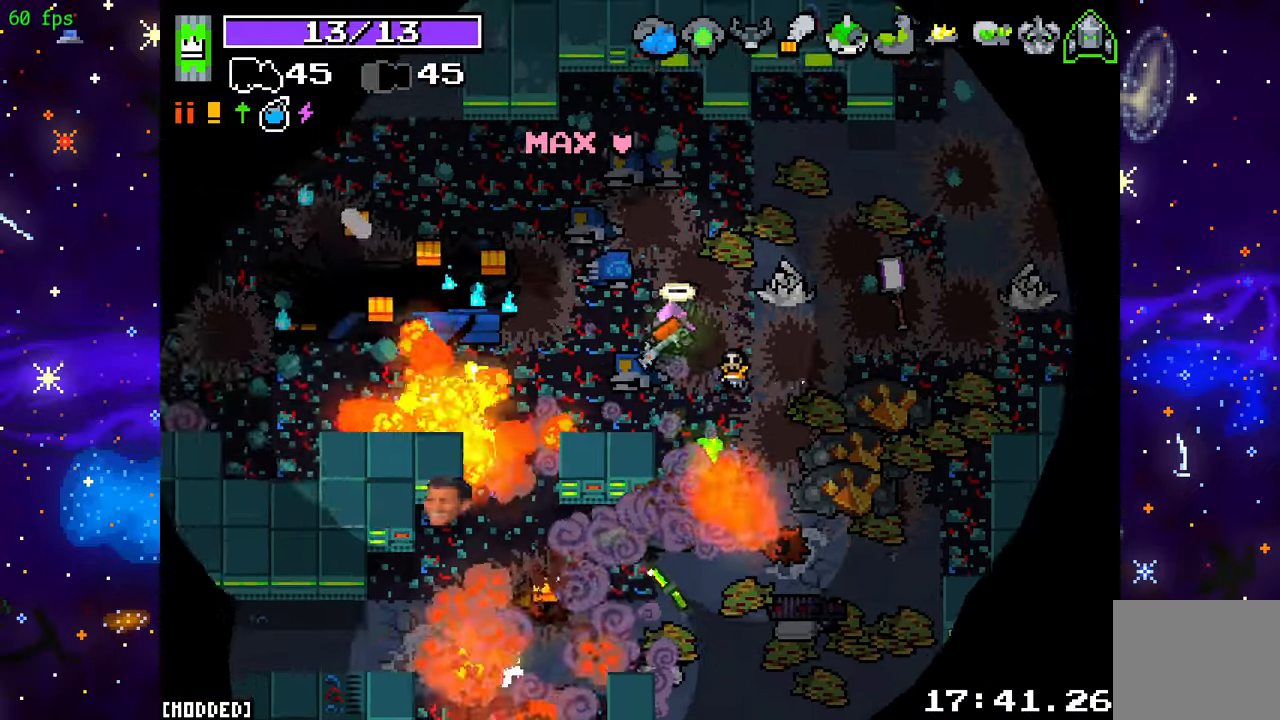
{"buttons": ["R2"], "left_stick": "left", "right_stick": "down", "events": [[167, "R2", "down"], [333, "right_stick", "down"]]}
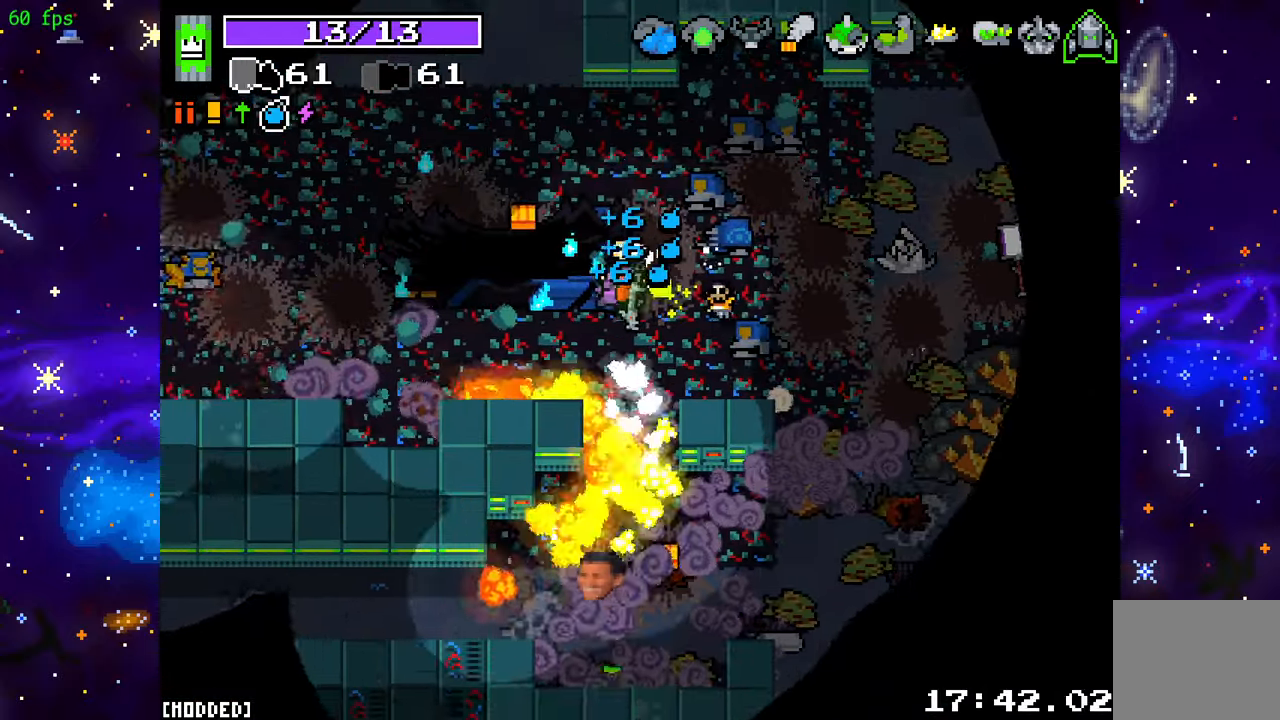
{"buttons": [], "left_stick": "down", "right_stick": "down-left", "events": [[83, "R2", "up"], [167, "right_stick", "down-left"], [200, "left_stick", "down-right"], [483, "left_stick", "down"]]}
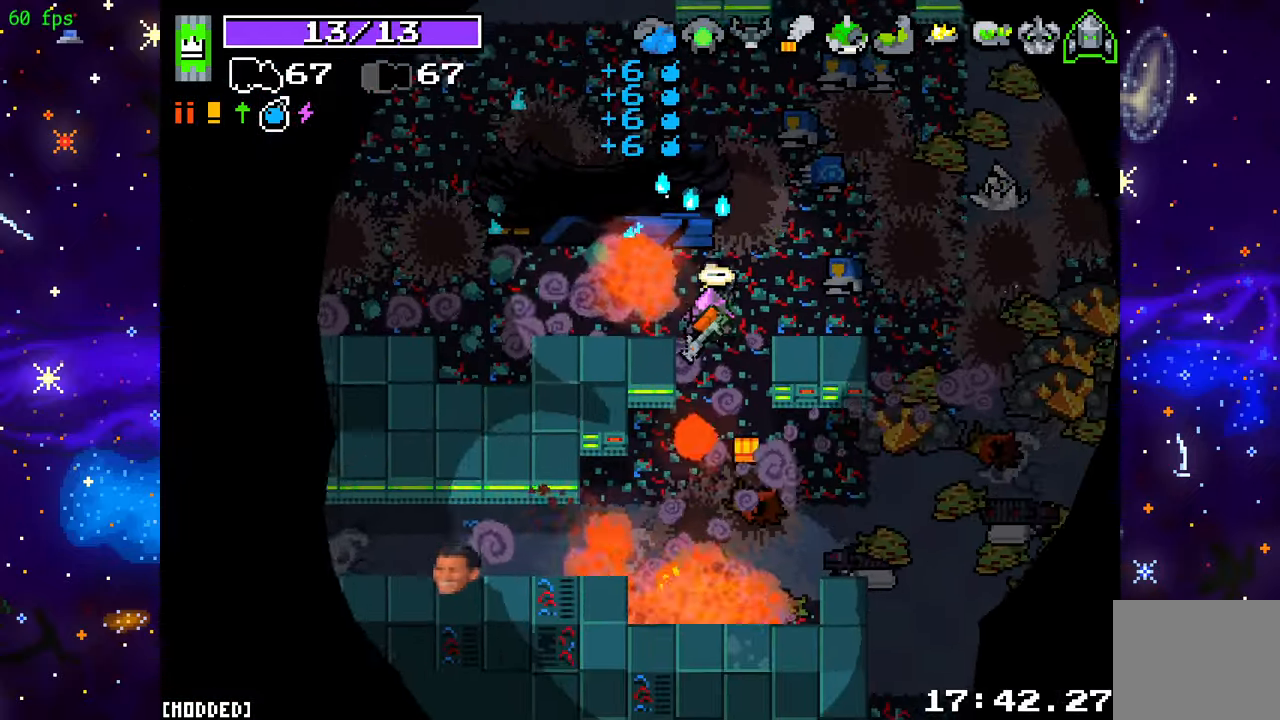
{"buttons": [], "left_stick": "down-left", "right_stick": "left", "events": [[267, "left_stick", "down-left"], [467, "right_stick", "left"]]}
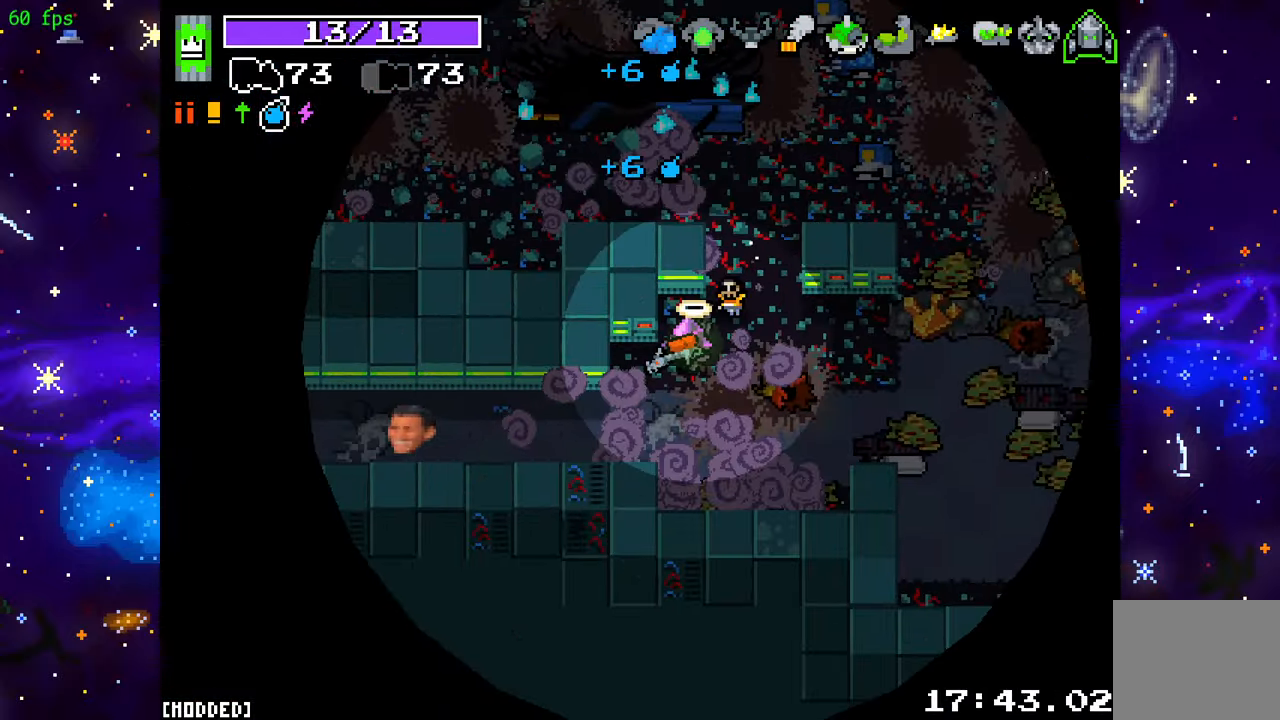
{"buttons": ["R2"], "left_stick": "left", "right_stick": "left", "events": [[50, "L1", "down"], [200, "L1", "up"], [267, "left_stick", "left"], [400, "R2", "down"]]}
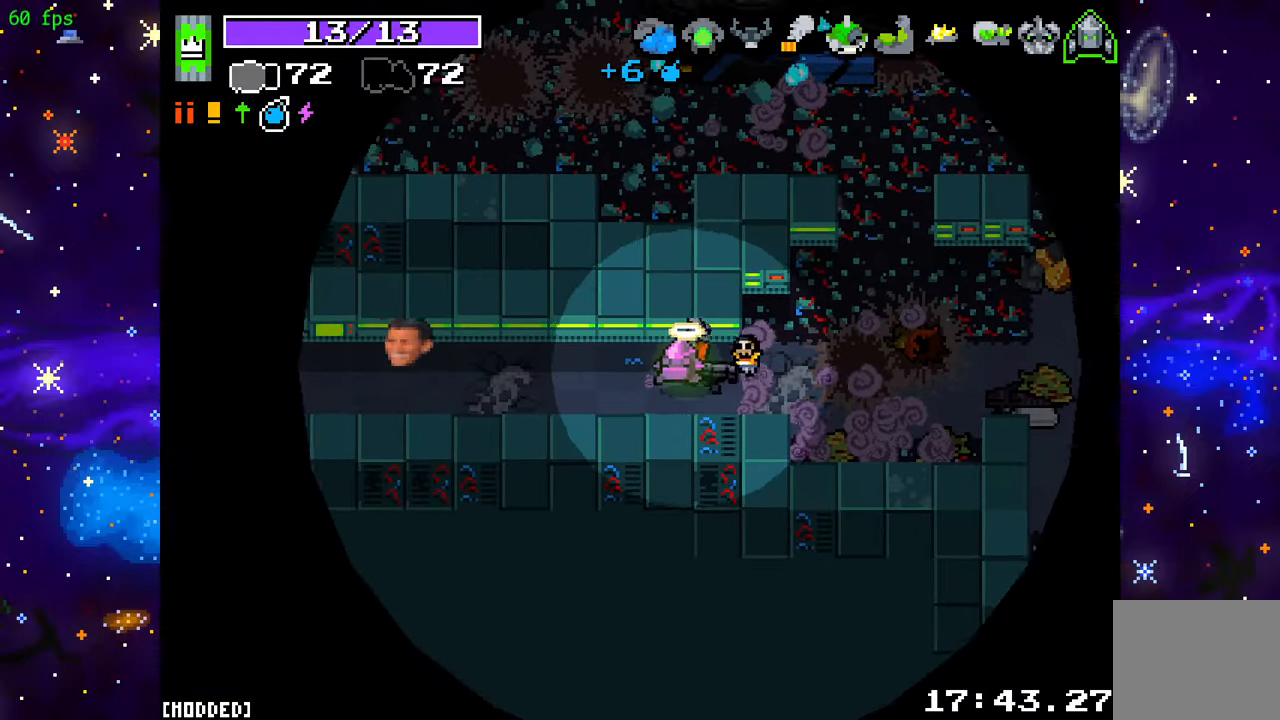
{"buttons": [], "left_stick": "left", "right_stick": "left", "events": [[17, "left_stick", "center"], [100, "left_stick", "right"], [167, "R2", "up"], [200, "left_stick", "left"], [333, "L1", "down"], [433, "L1", "up"]]}
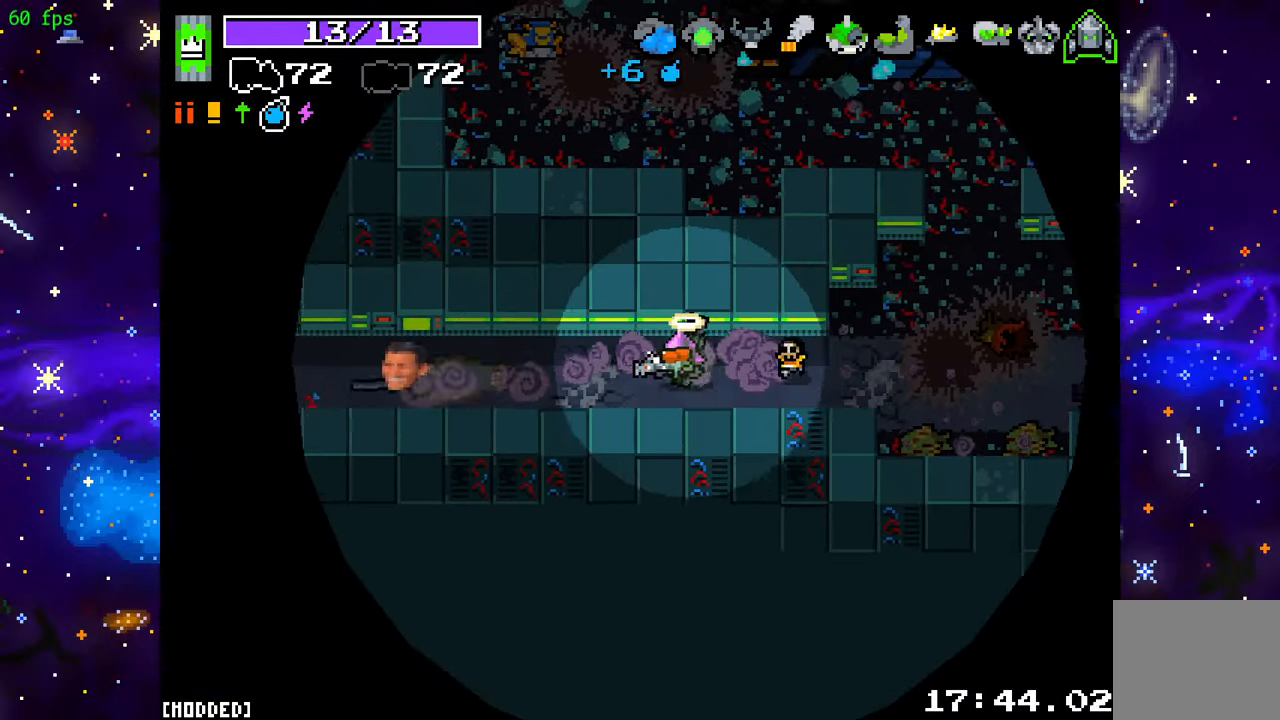
{"buttons": ["R2"], "left_stick": "left", "right_stick": "left", "events": [[183, "R2", "down"]]}